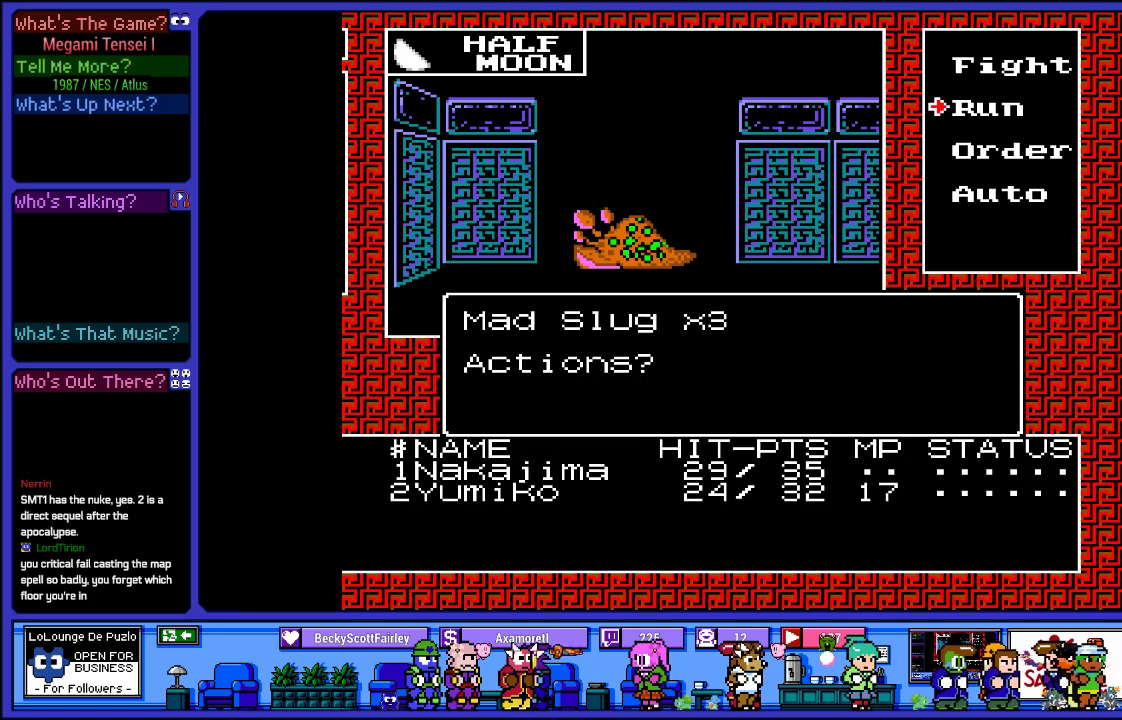
Gameplay with a controller (PlayStation layout); each line is a JSON object with the inputs held at the frame after it. "events" lists button and stick changes between this image and that frame as [ms after this image, input, new state], when the widget could be followed in between. Not read: L3 R3.
{"buttons": [], "left_stick": "center", "right_stick": "center", "events": [[67, "DPAD_UP", "down"], [150, "DPAD_UP", "up"], [233, "CIRCLE", "down"], [383, "CIRCLE", "up"]]}
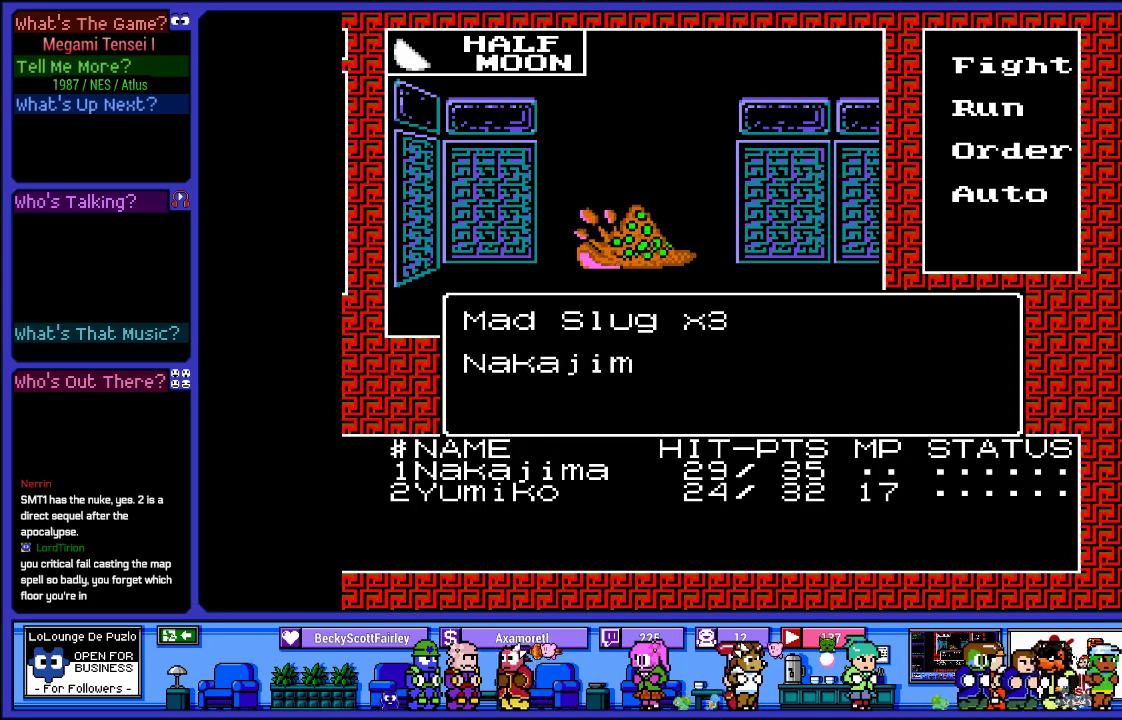
{"buttons": [], "left_stick": "center", "right_stick": "center", "events": []}
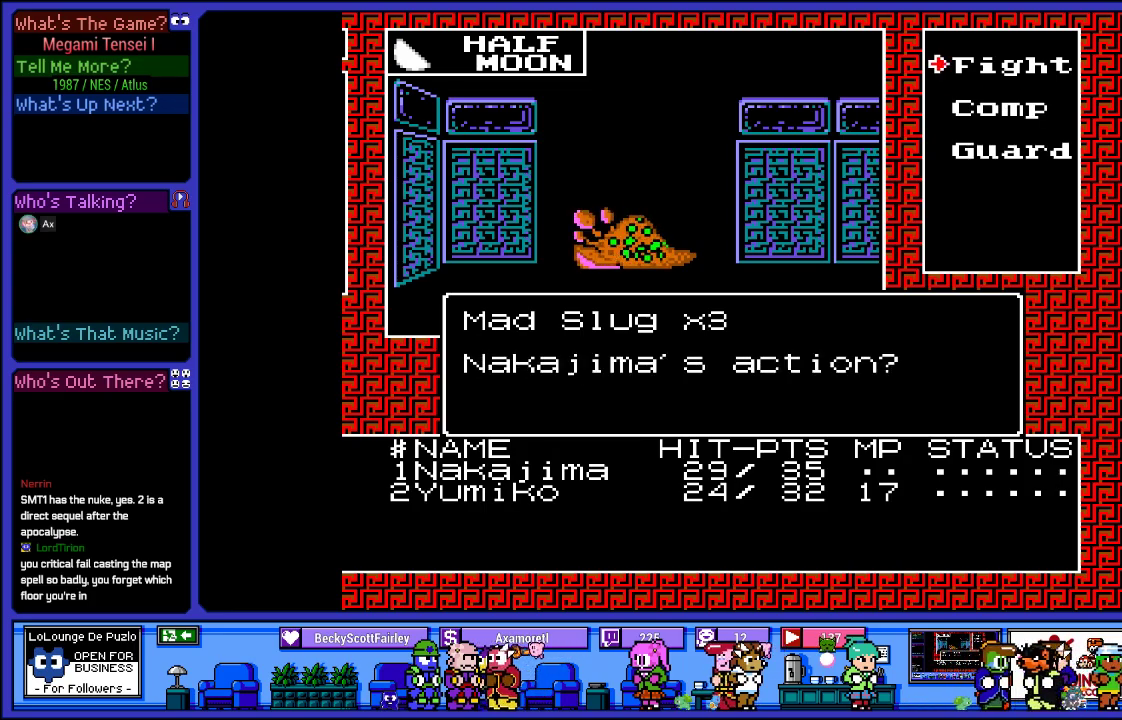
{"buttons": ["L2"], "left_stick": "center", "right_stick": "center", "events": [[50, "L2", "down"]]}
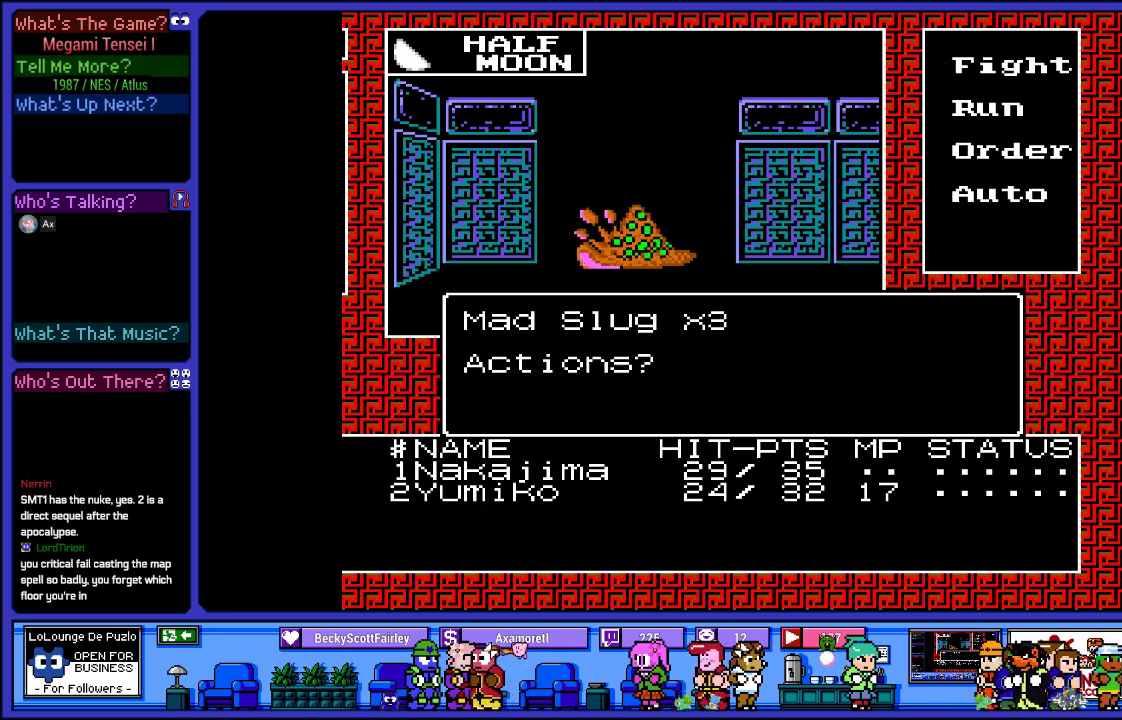
{"buttons": ["DPAD_DOWN"], "left_stick": "center", "right_stick": "center", "events": [[67, "L2", "up"], [233, "DPAD_DOWN", "down"], [350, "DPAD_DOWN", "up"], [433, "DPAD_DOWN", "down"]]}
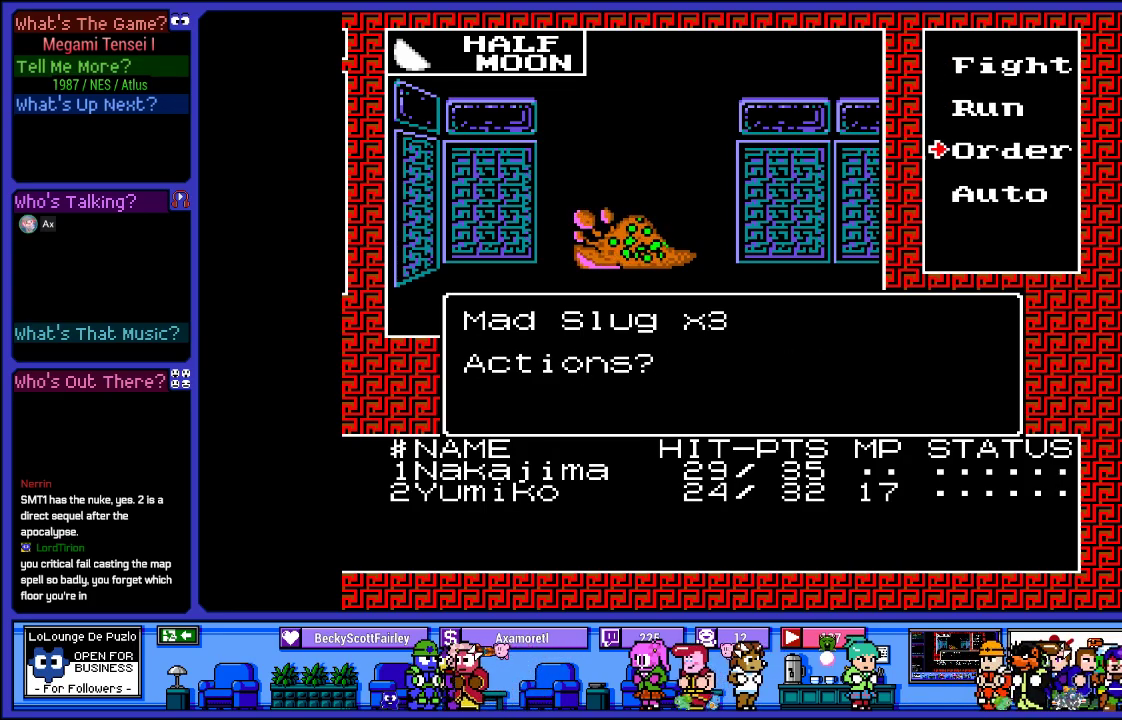
{"buttons": [], "left_stick": "center", "right_stick": "center", "events": [[33, "DPAD_DOWN", "up"], [150, "DPAD_DOWN", "down"], [233, "DPAD_DOWN", "up"], [350, "CIRCLE", "down"], [450, "CIRCLE", "up"]]}
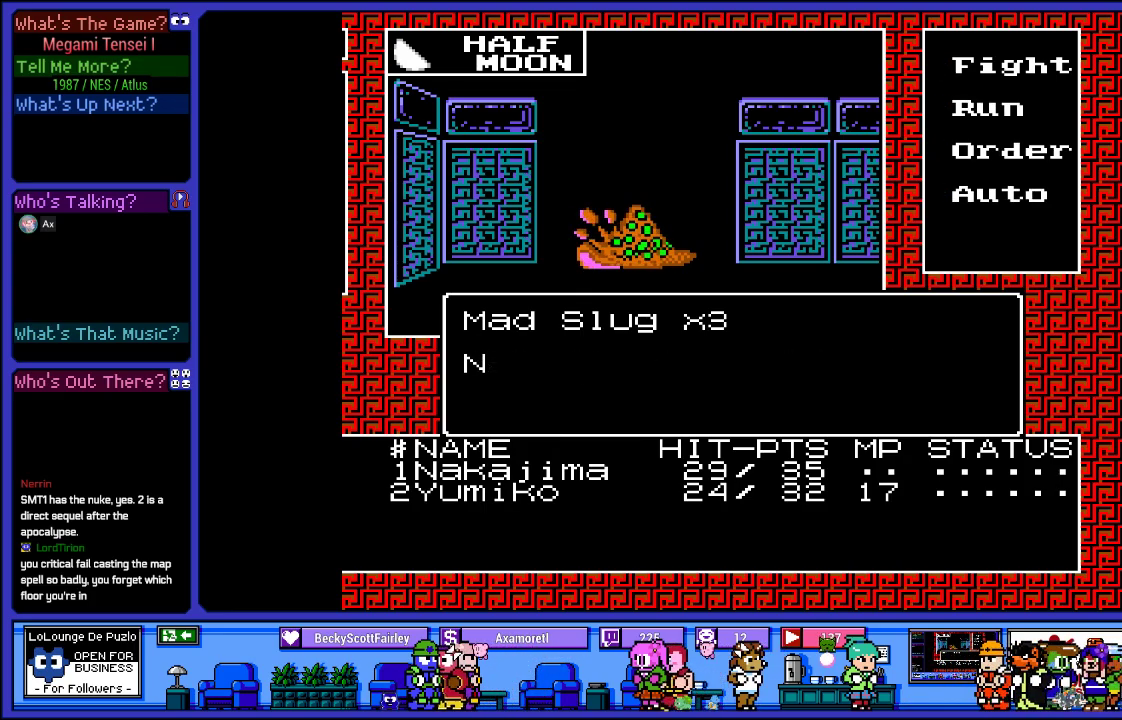
{"buttons": [], "left_stick": "center", "right_stick": "center", "events": []}
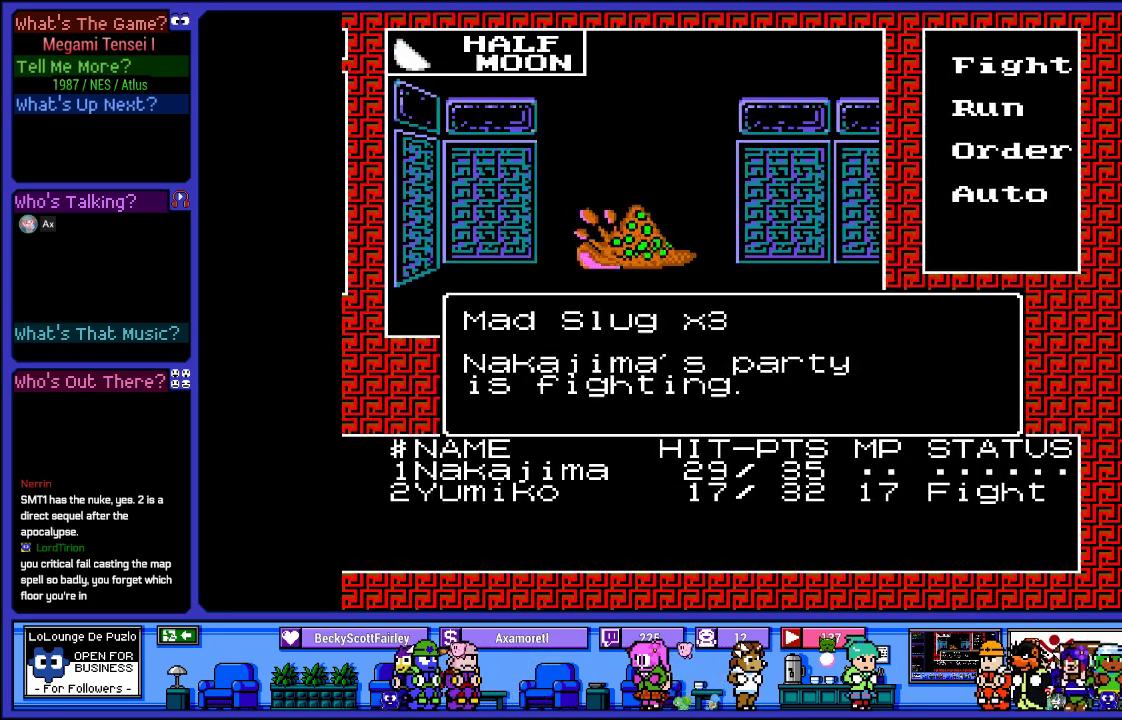
{"buttons": [], "left_stick": "center", "right_stick": "center", "events": []}
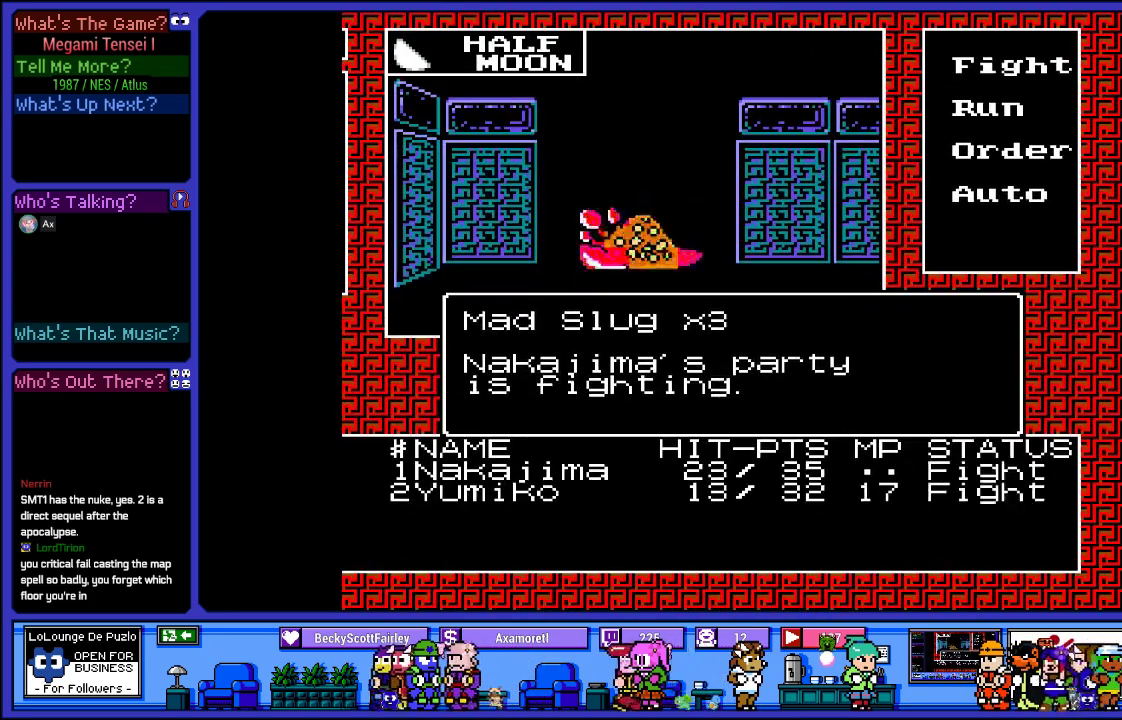
{"buttons": ["L2"], "left_stick": "center", "right_stick": "center", "events": [[433, "L2", "down"]]}
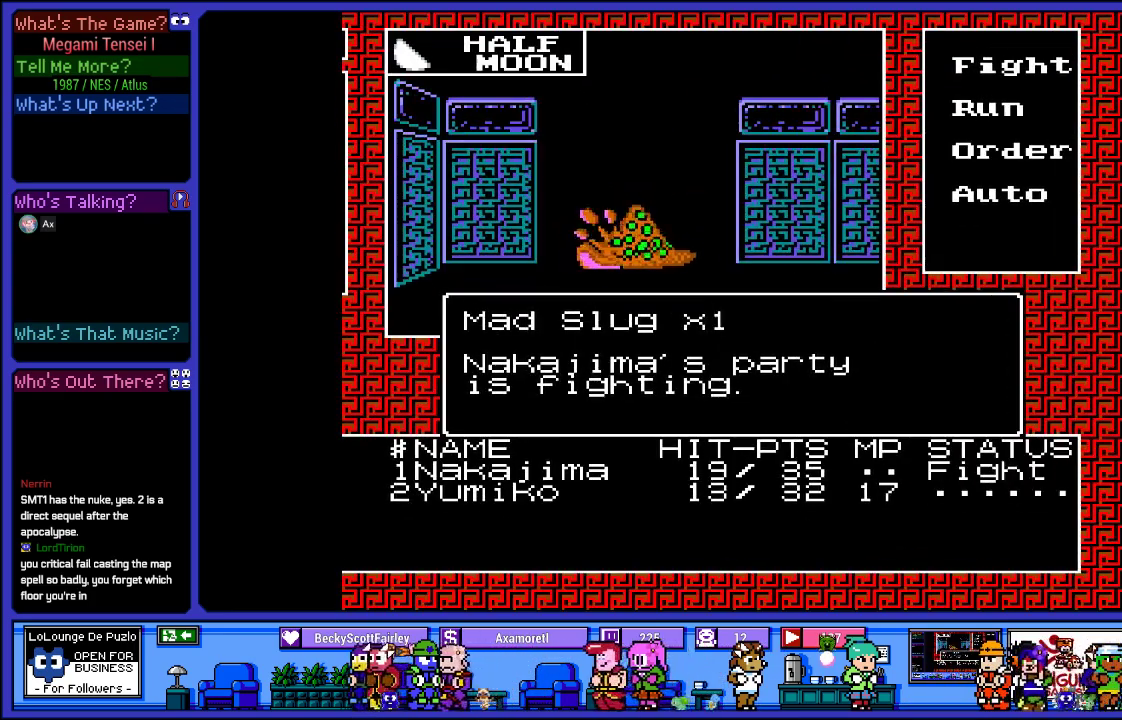
{"buttons": ["L2"], "left_stick": "center", "right_stick": "center", "events": []}
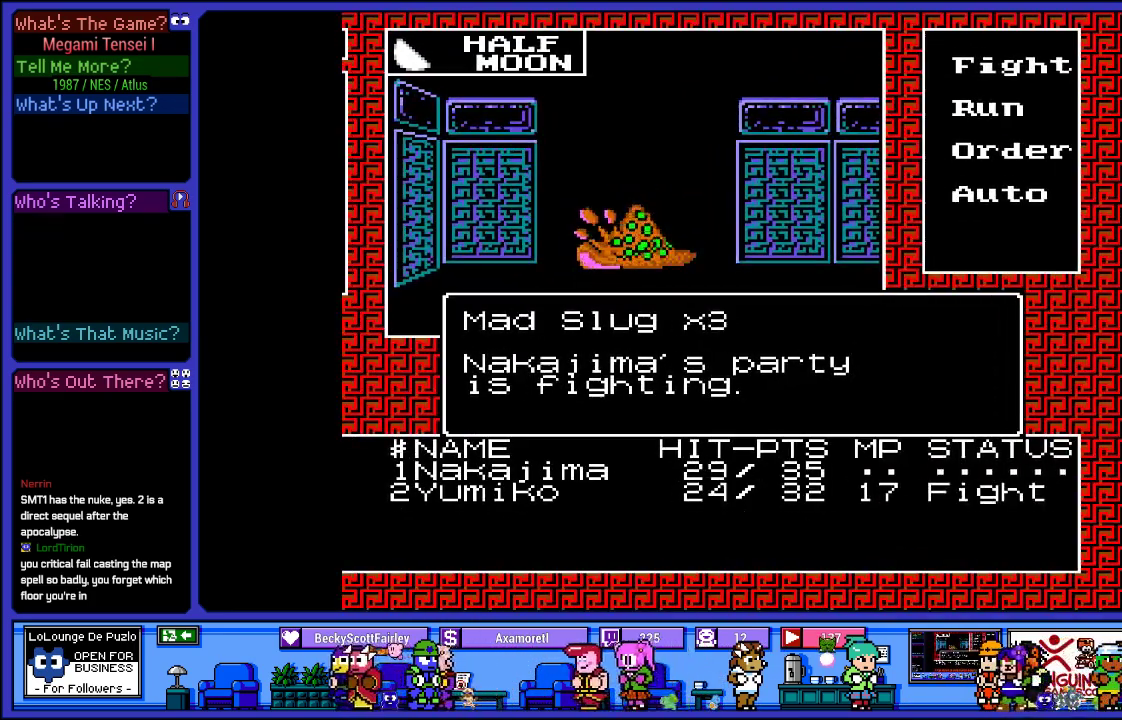
{"buttons": [], "left_stick": "center", "right_stick": "center", "events": [[333, "L2", "up"]]}
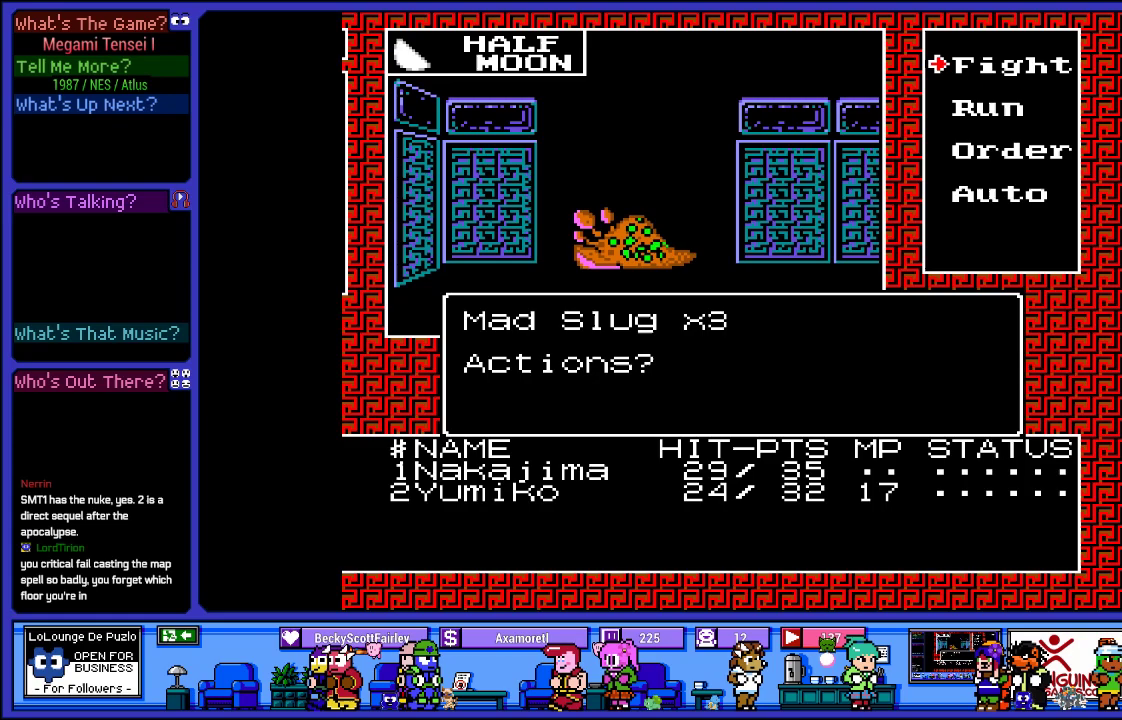
{"buttons": [], "left_stick": "center", "right_stick": "center", "events": [[317, "DPAD_DOWN", "down"], [450, "DPAD_DOWN", "up"]]}
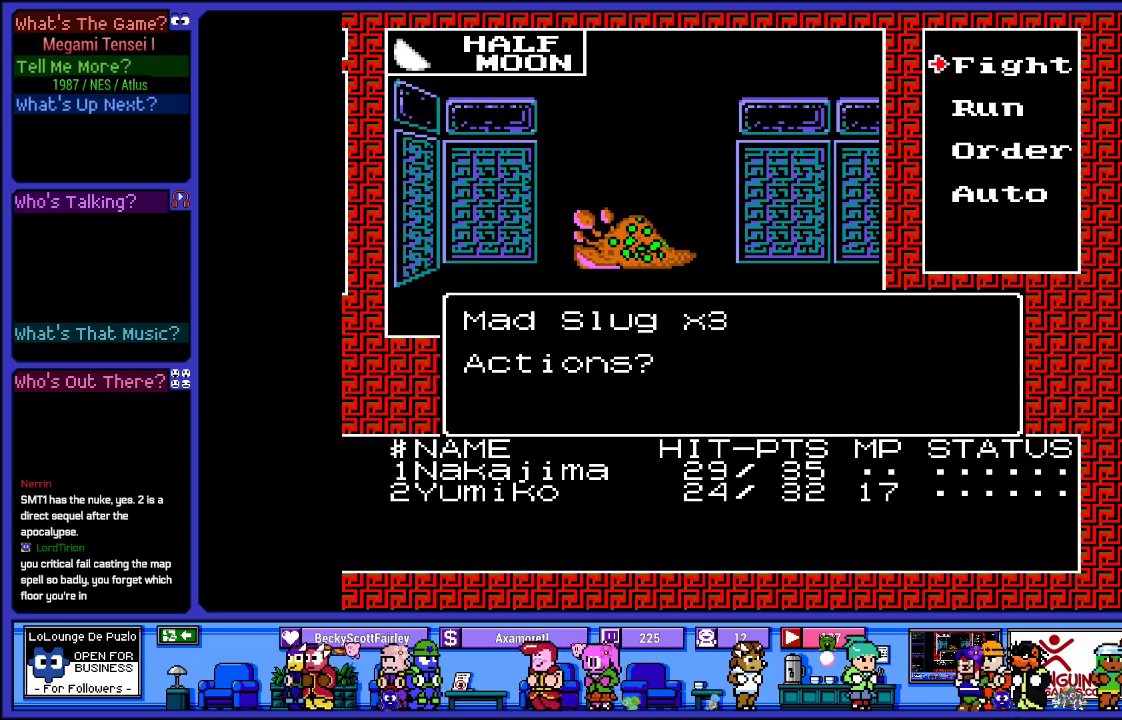
{"buttons": [], "left_stick": "center", "right_stick": "center", "events": [[433, "DPAD_UP", "down"], [483, "DPAD_UP", "up"]]}
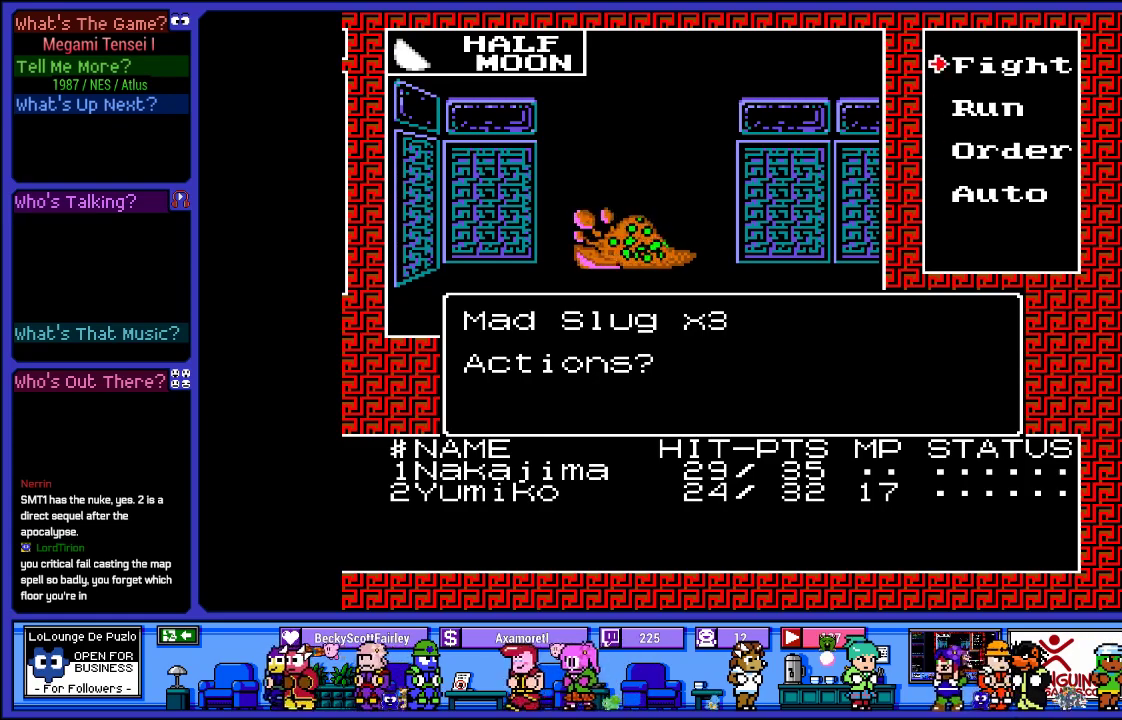
{"buttons": ["CROSS"], "left_stick": "center", "right_stick": "center", "events": [[433, "CROSS", "down"]]}
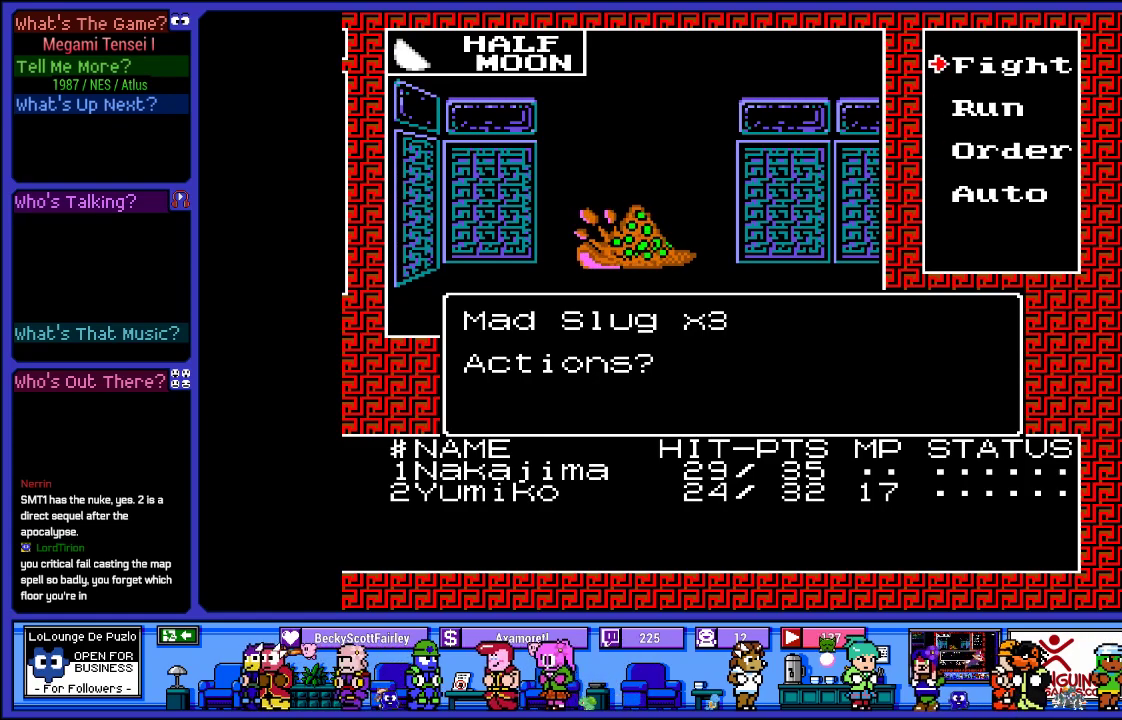
{"buttons": ["DPAD_DOWN"], "left_stick": "center", "right_stick": "center", "events": [[50, "CROSS", "up"], [467, "DPAD_DOWN", "down"]]}
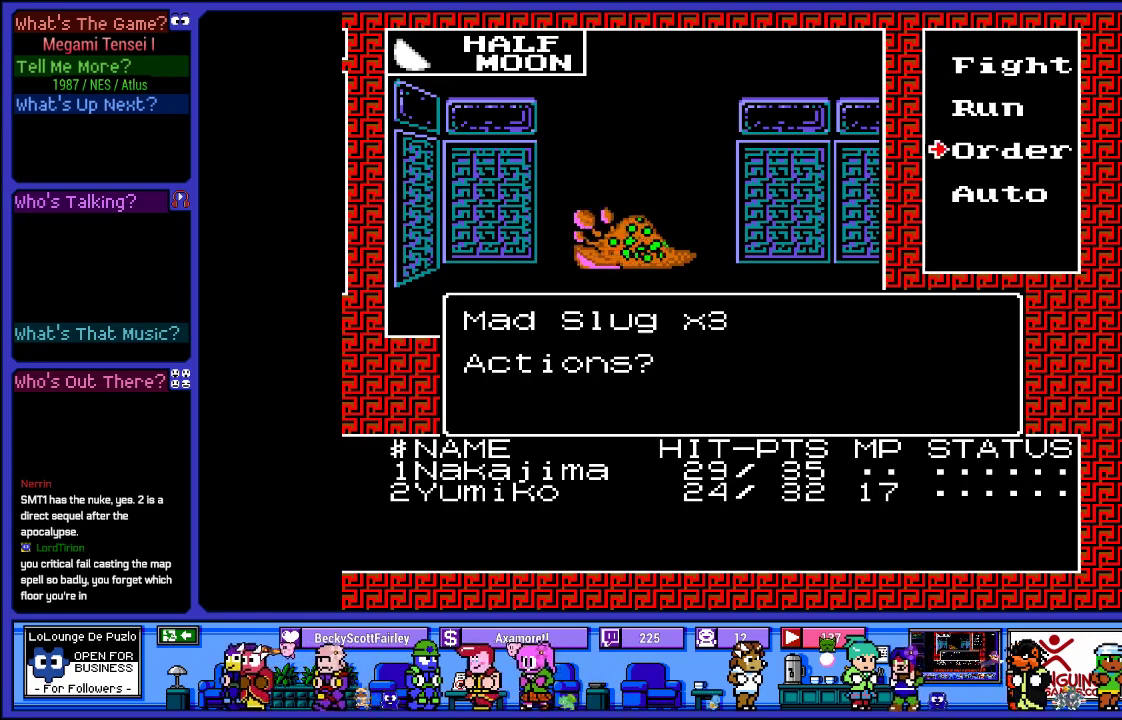
{"buttons": [], "left_stick": "center", "right_stick": "center", "events": [[50, "DPAD_DOWN", "up"]]}
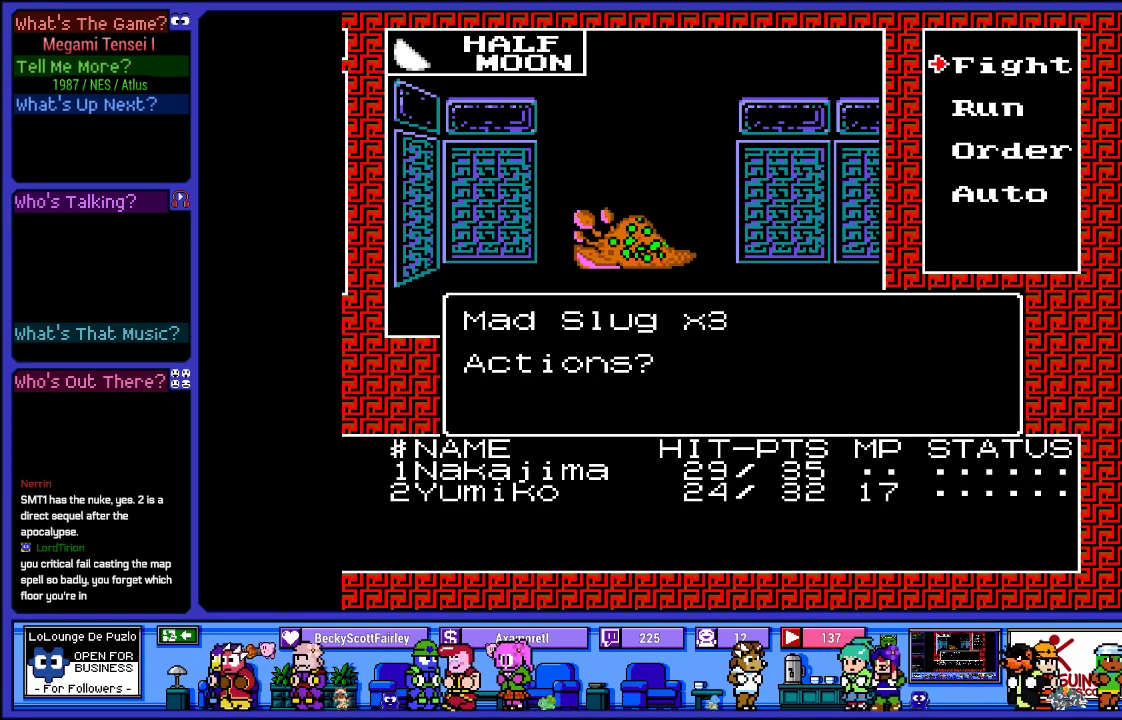
{"buttons": [], "left_stick": "center", "right_stick": "center", "events": [[250, "CIRCLE", "down"], [383, "CIRCLE", "up"]]}
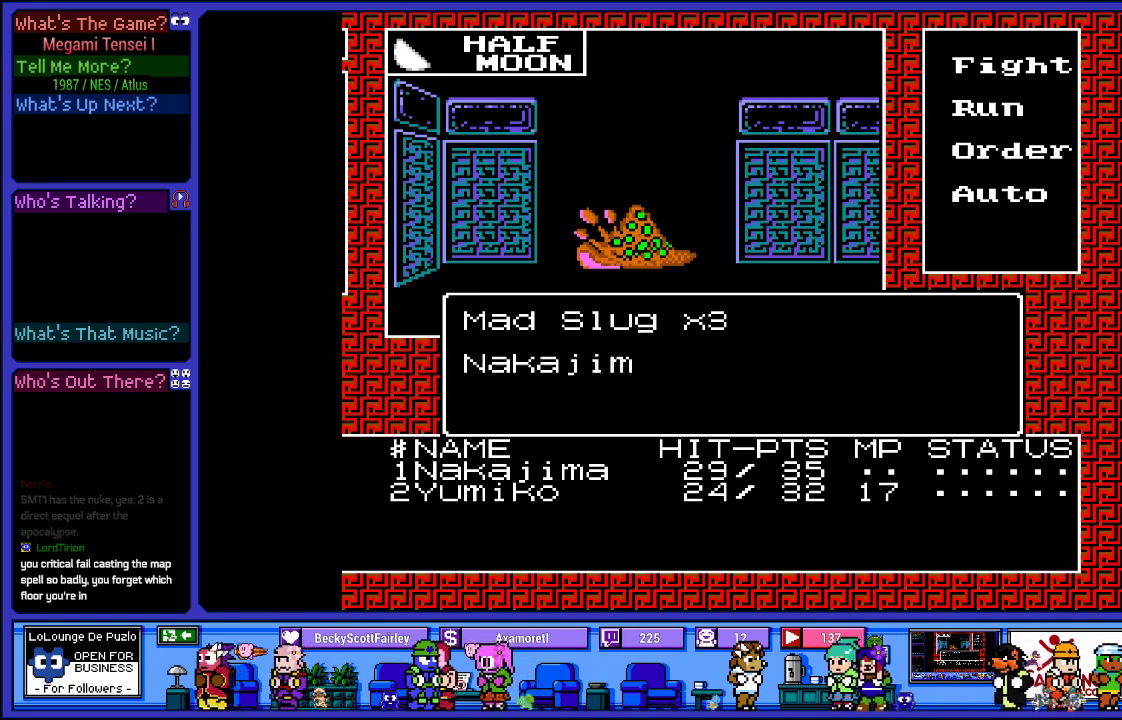
{"buttons": [], "left_stick": "center", "right_stick": "center", "events": []}
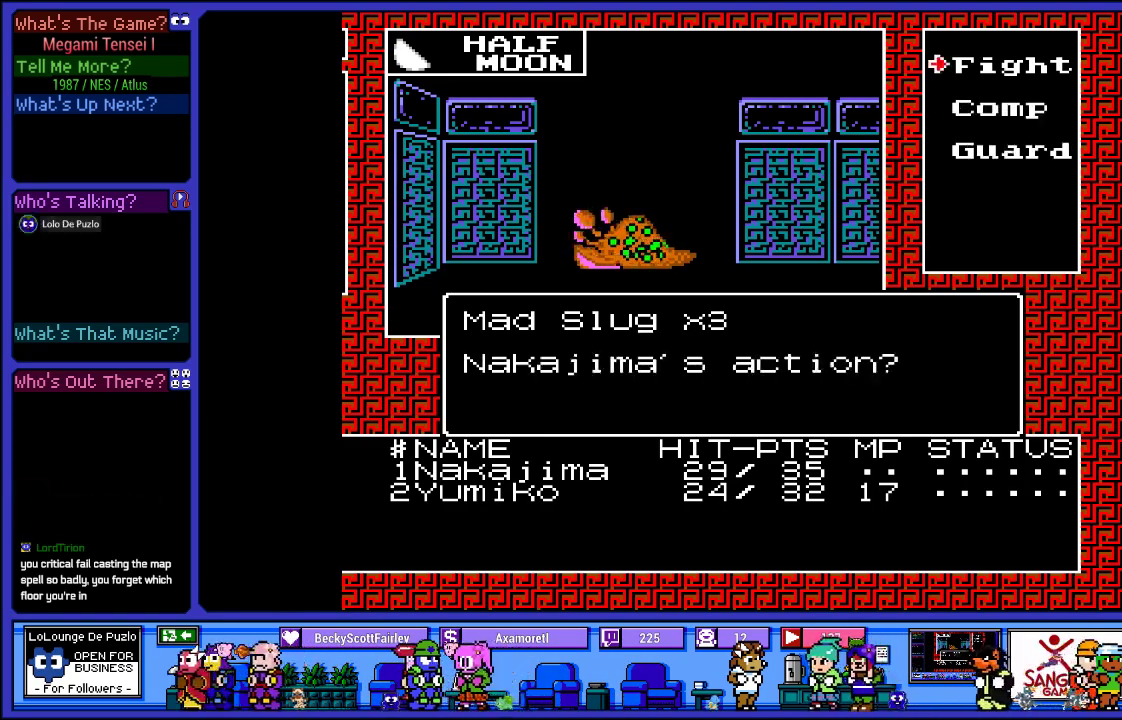
{"buttons": [], "left_stick": "center", "right_stick": "center", "events": [[33, "CIRCLE", "down"], [200, "CIRCLE", "up"]]}
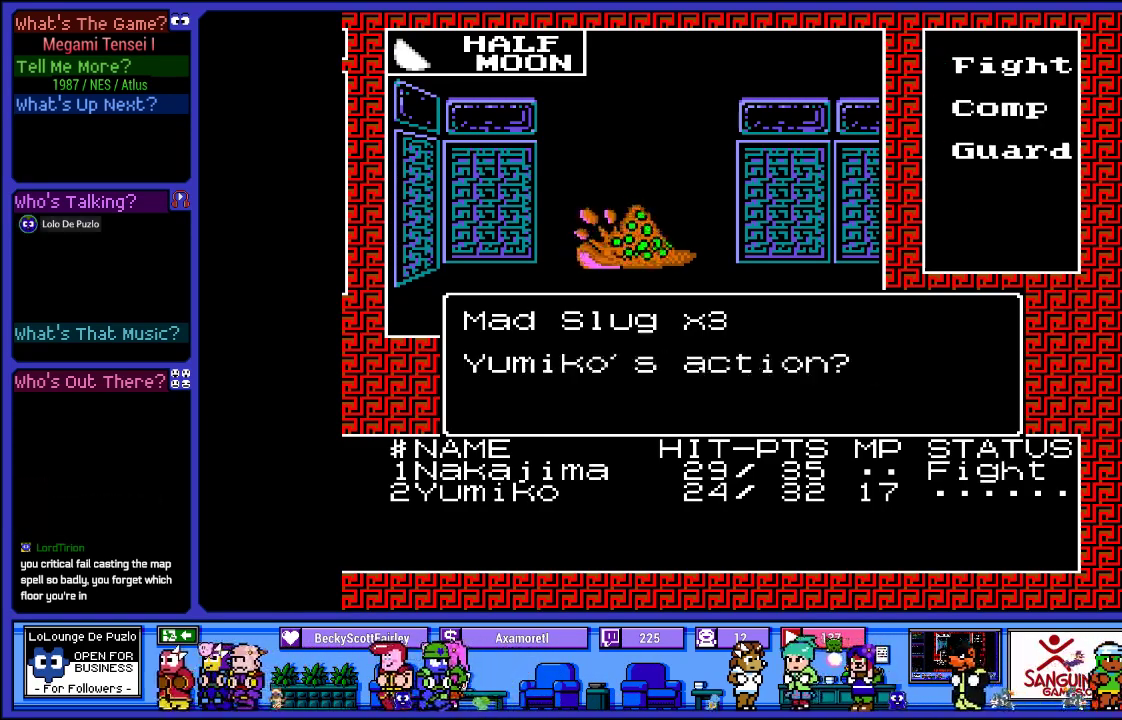
{"buttons": ["CIRCLE"], "left_stick": "center", "right_stick": "center", "events": [[133, "CIRCLE", "down"], [300, "CIRCLE", "up"], [400, "CIRCLE", "down"]]}
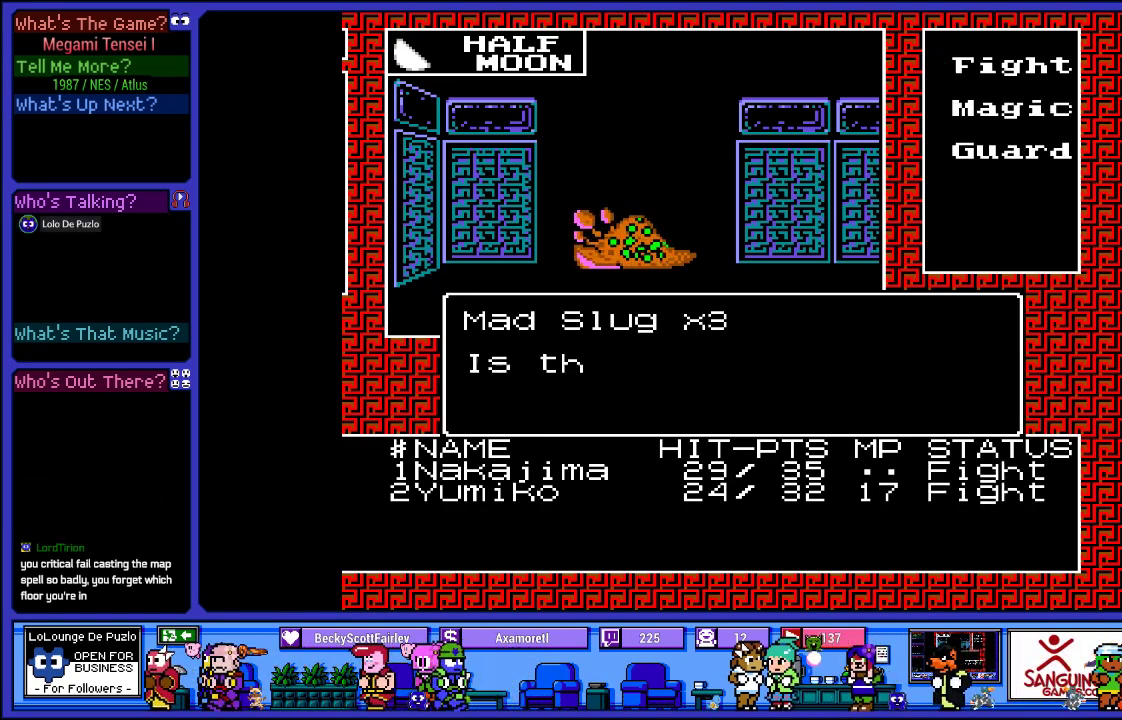
{"buttons": [], "left_stick": "center", "right_stick": "center", "events": [[33, "CIRCLE", "up"]]}
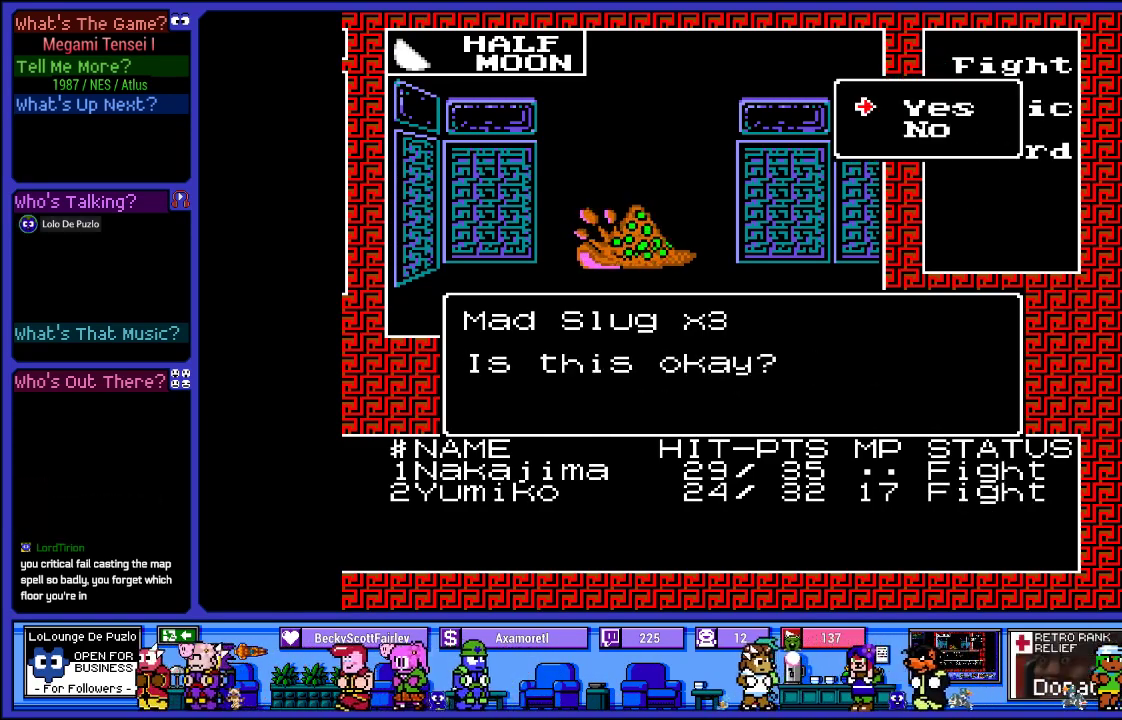
{"buttons": [], "left_stick": "center", "right_stick": "center", "events": [[17, "CIRCLE", "down"], [233, "CIRCLE", "up"]]}
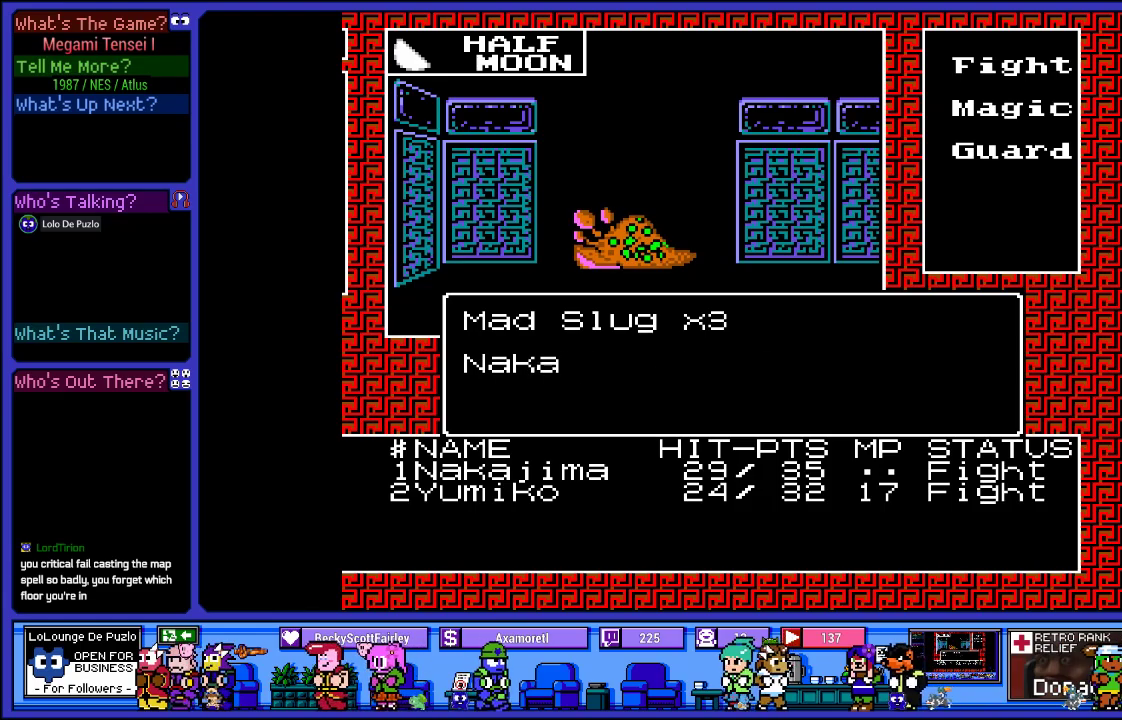
{"buttons": [], "left_stick": "center", "right_stick": "center", "events": []}
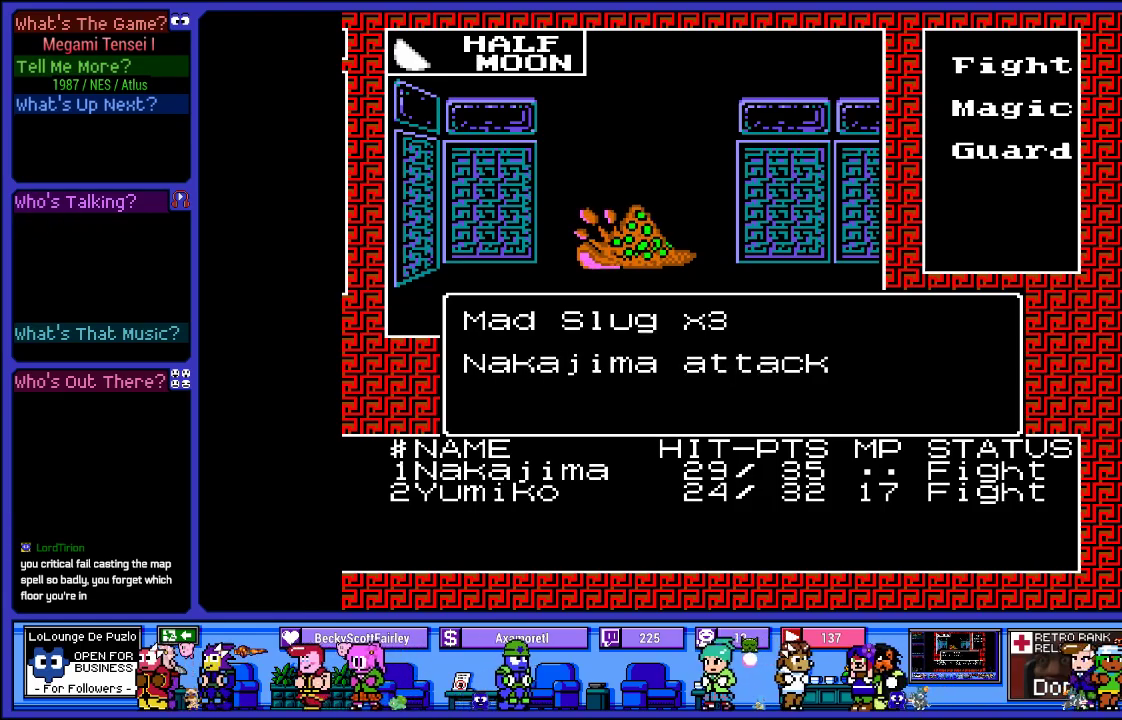
{"buttons": [], "left_stick": "center", "right_stick": "center", "events": []}
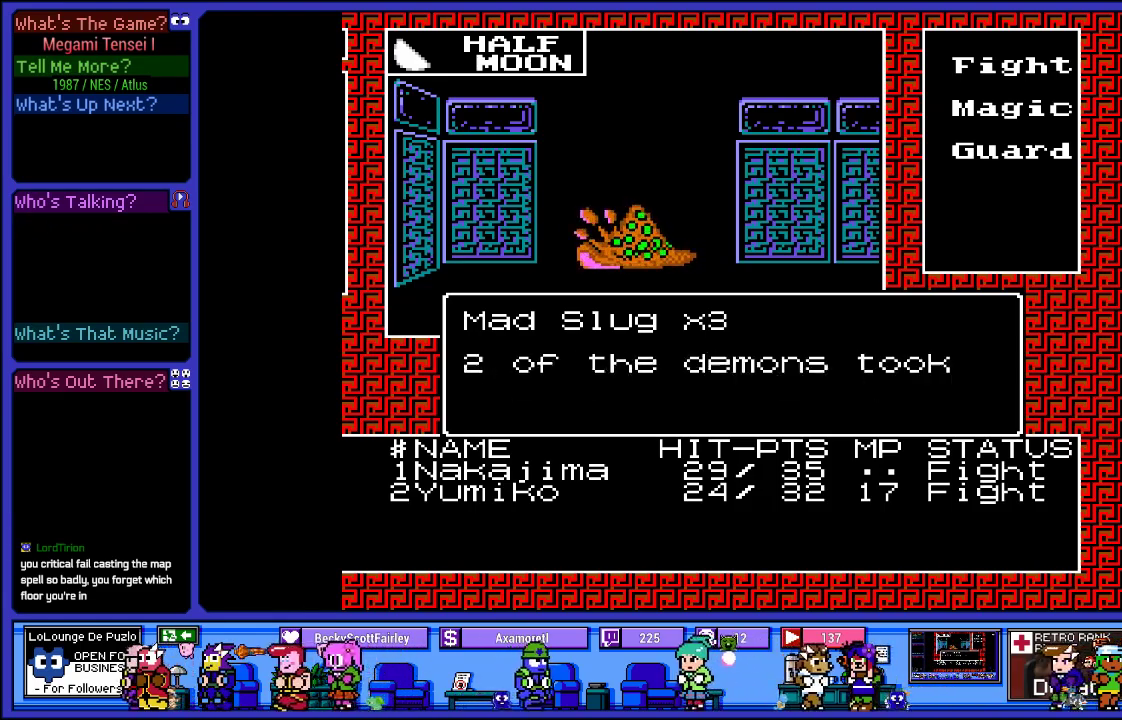
{"buttons": [], "left_stick": "center", "right_stick": "center", "events": []}
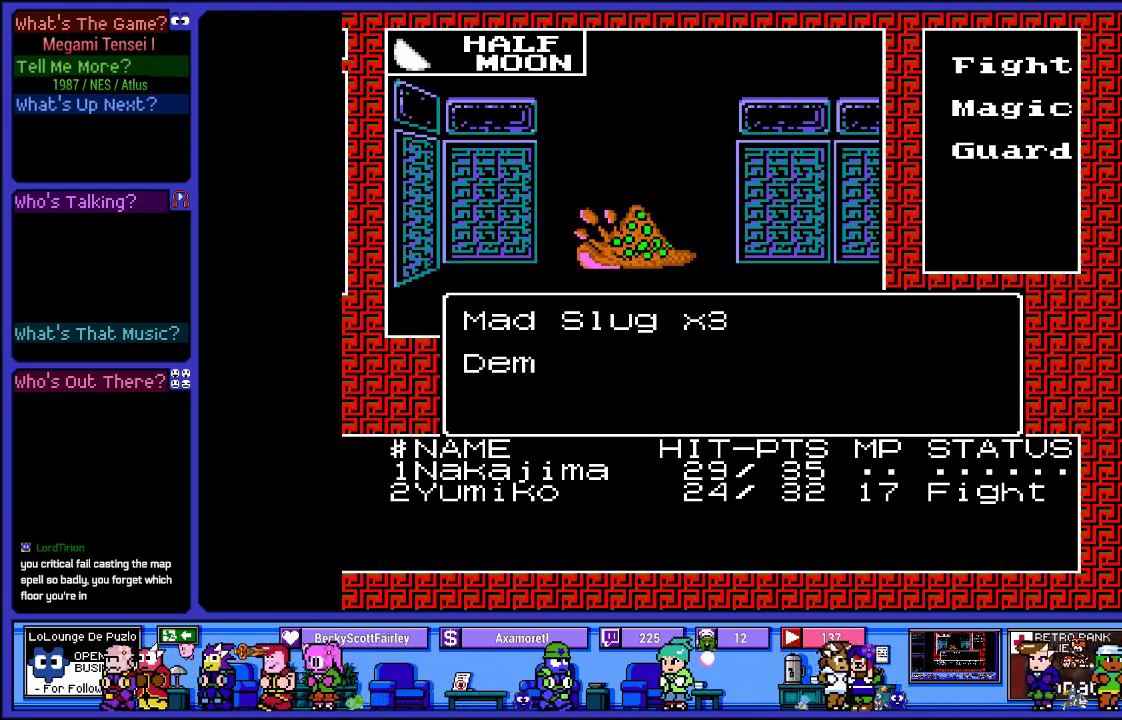
{"buttons": [], "left_stick": "center", "right_stick": "center", "events": []}
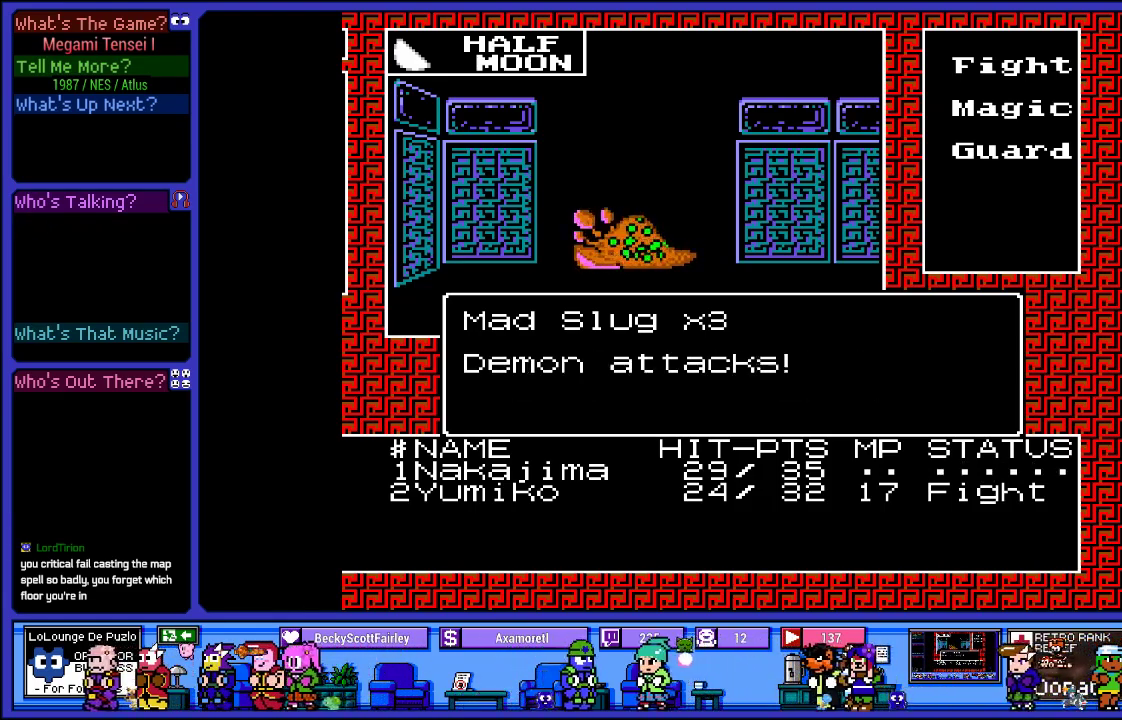
{"buttons": [], "left_stick": "center", "right_stick": "center", "events": []}
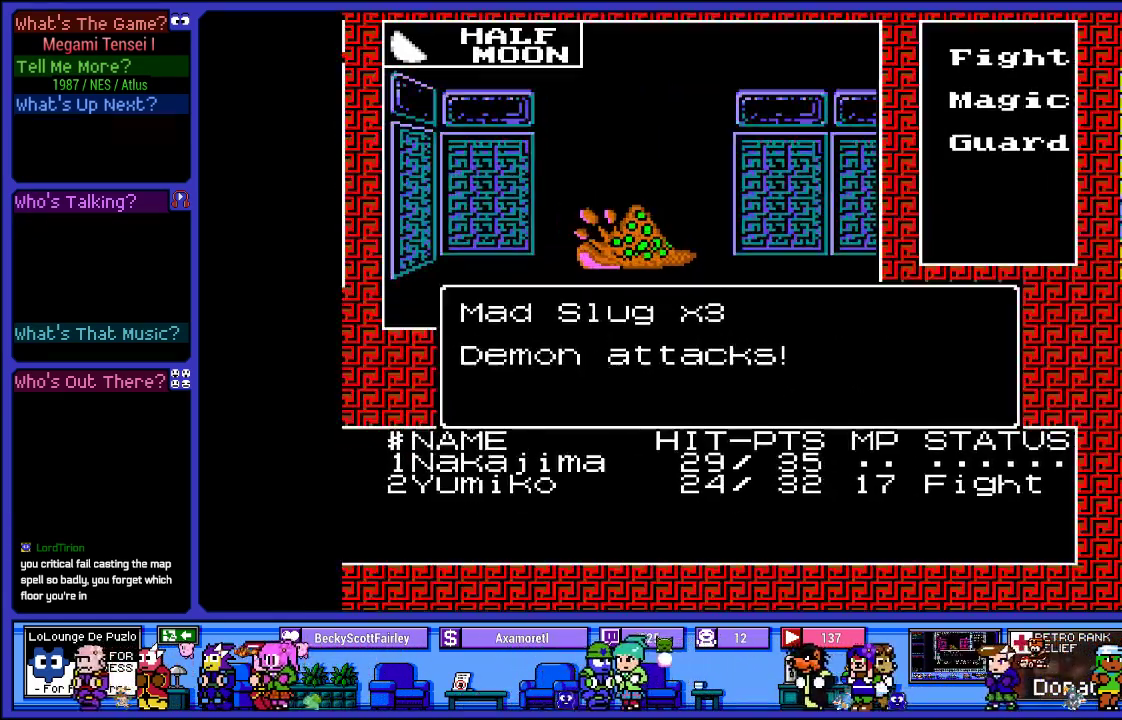
{"buttons": [], "left_stick": "center", "right_stick": "center", "events": []}
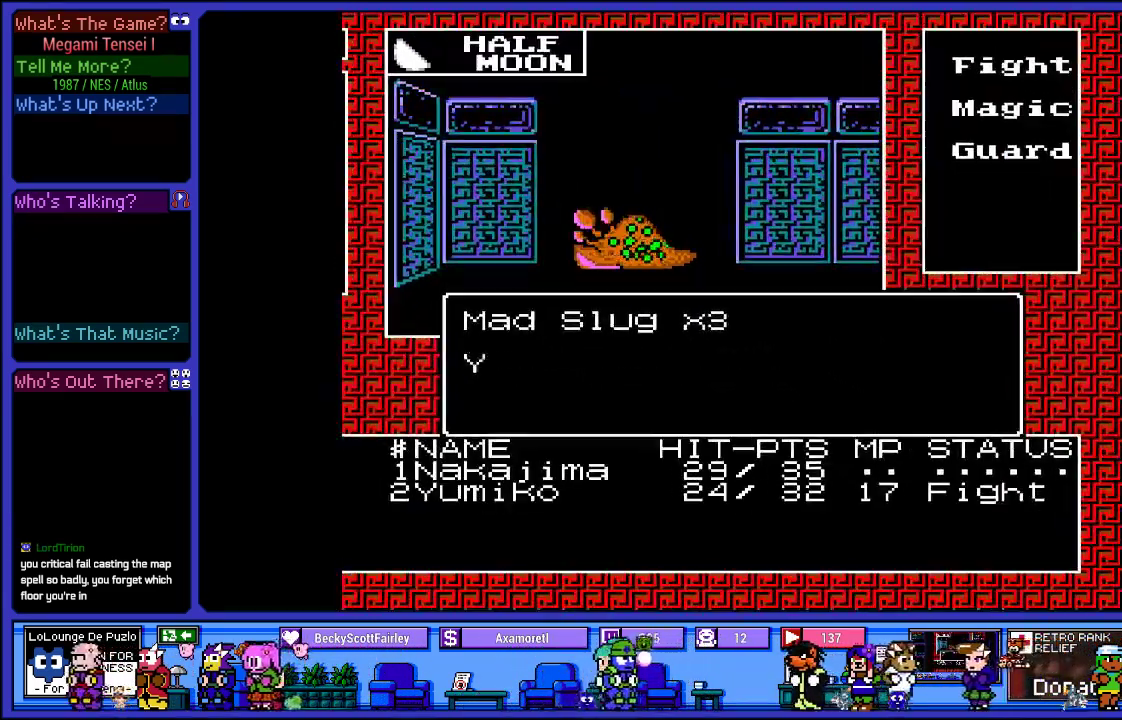
{"buttons": [], "left_stick": "center", "right_stick": "center", "events": []}
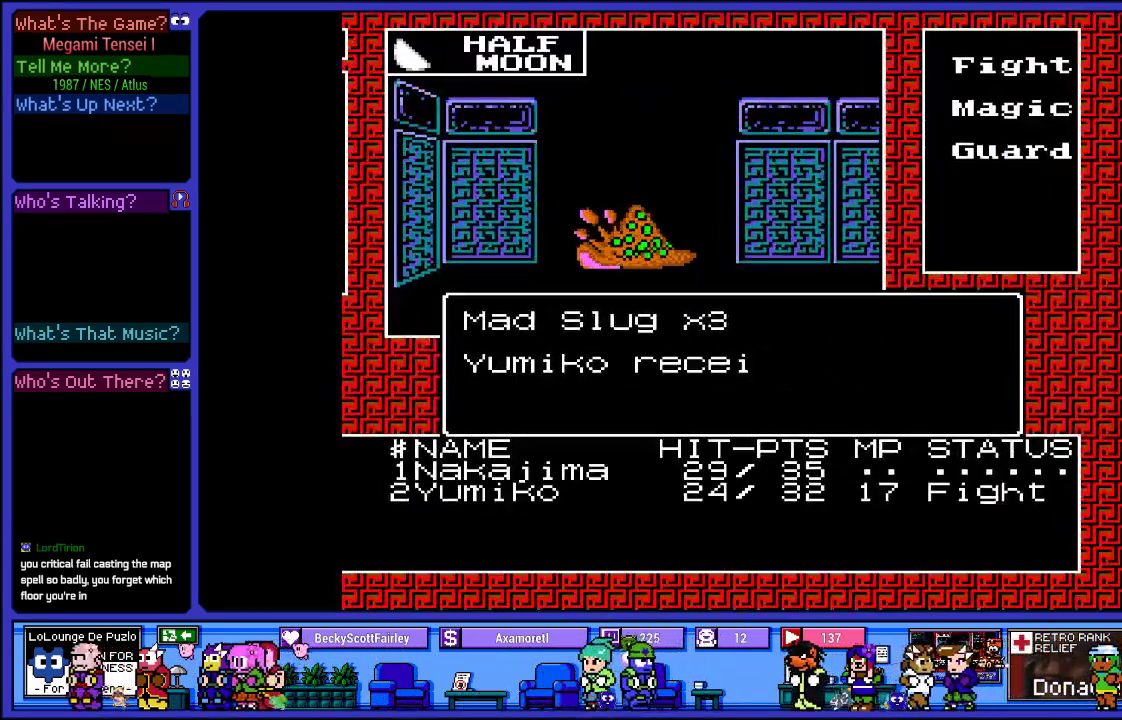
{"buttons": [], "left_stick": "center", "right_stick": "center", "events": []}
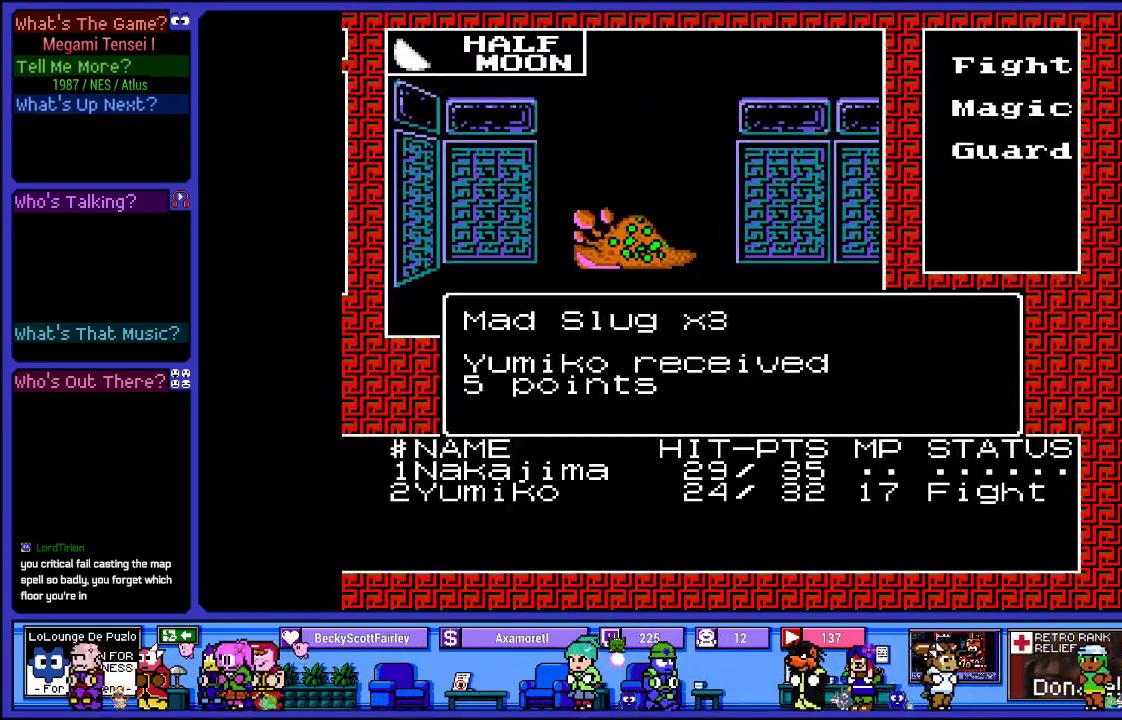
{"buttons": ["L2"], "left_stick": "center", "right_stick": "center", "events": [[283, "L2", "down"]]}